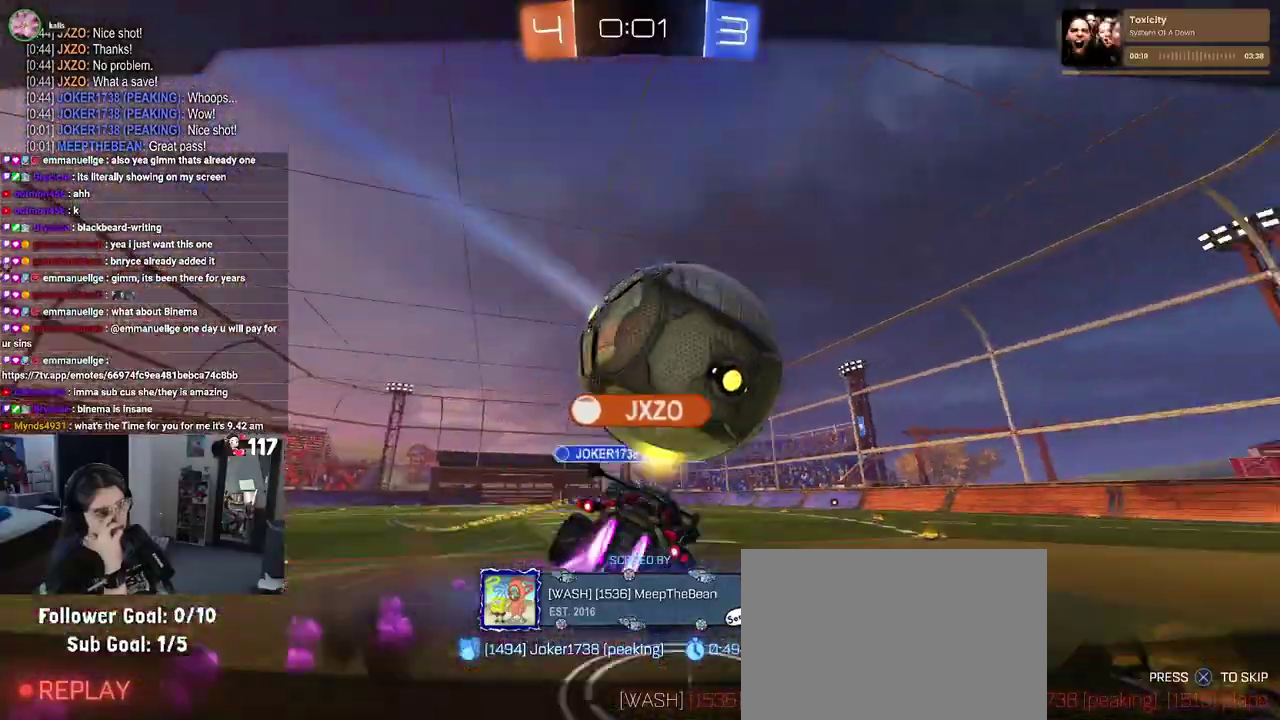
Gameplay with a controller (PlayStation layout); each line is a JSON object with the inputs held at the frame after it. "events" lists button and stick changes between this image and that frame as [ms after this image, input, new state], when the widget could be followed in between. Not read: START.
{"buttons": [], "left_stick": "center", "right_stick": "center", "events": []}
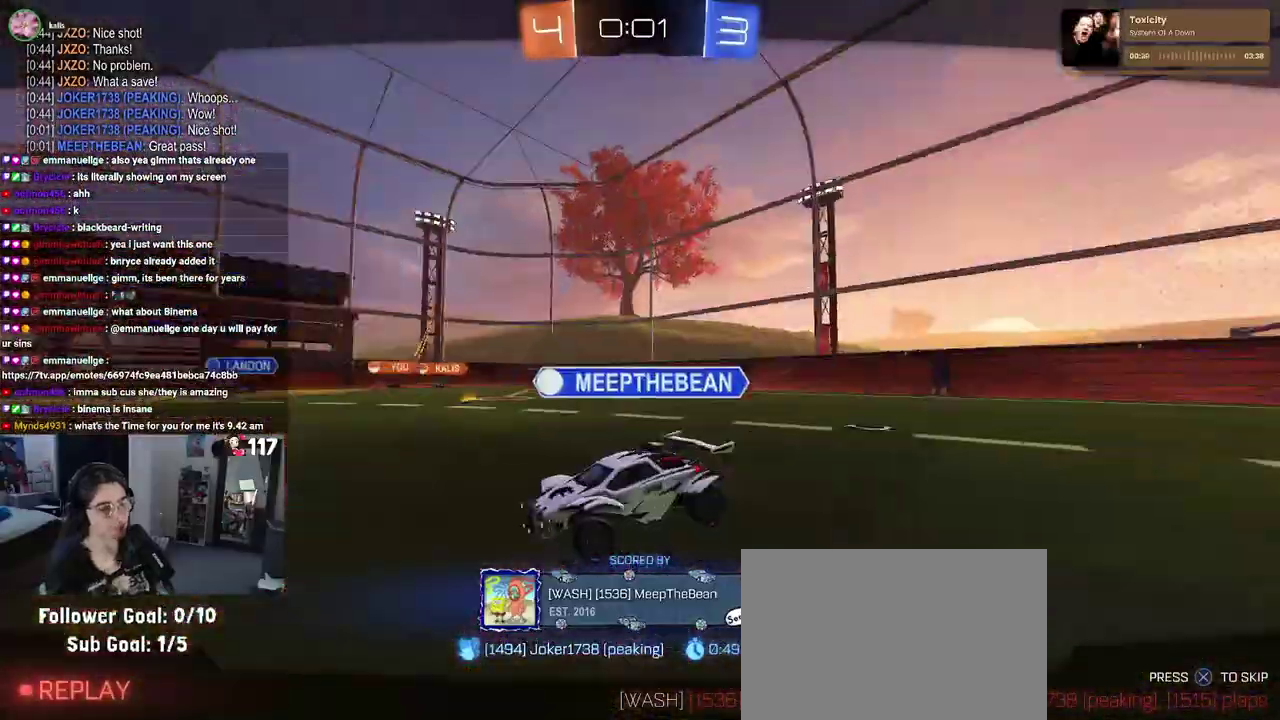
{"buttons": ["CROSS"], "left_stick": "center", "right_stick": "center", "events": [[17, "CROSS", "down"], [133, "CROSS", "up"], [250, "CROSS", "down"], [367, "CROSS", "up"], [467, "CROSS", "down"]]}
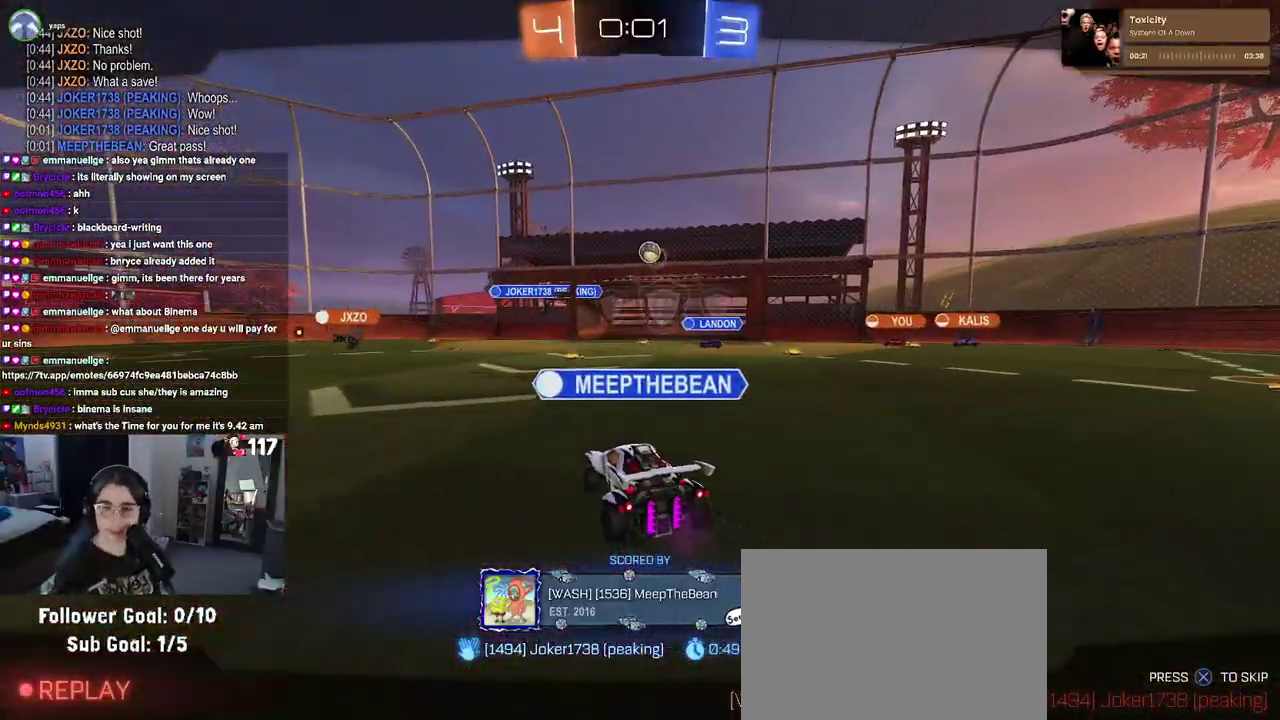
{"buttons": [], "left_stick": "center", "right_stick": "center", "events": [[50, "CROSS", "up"], [167, "CROSS", "down"], [283, "CROSS", "up"], [350, "CROSS", "down"], [500, "CROSS", "up"]]}
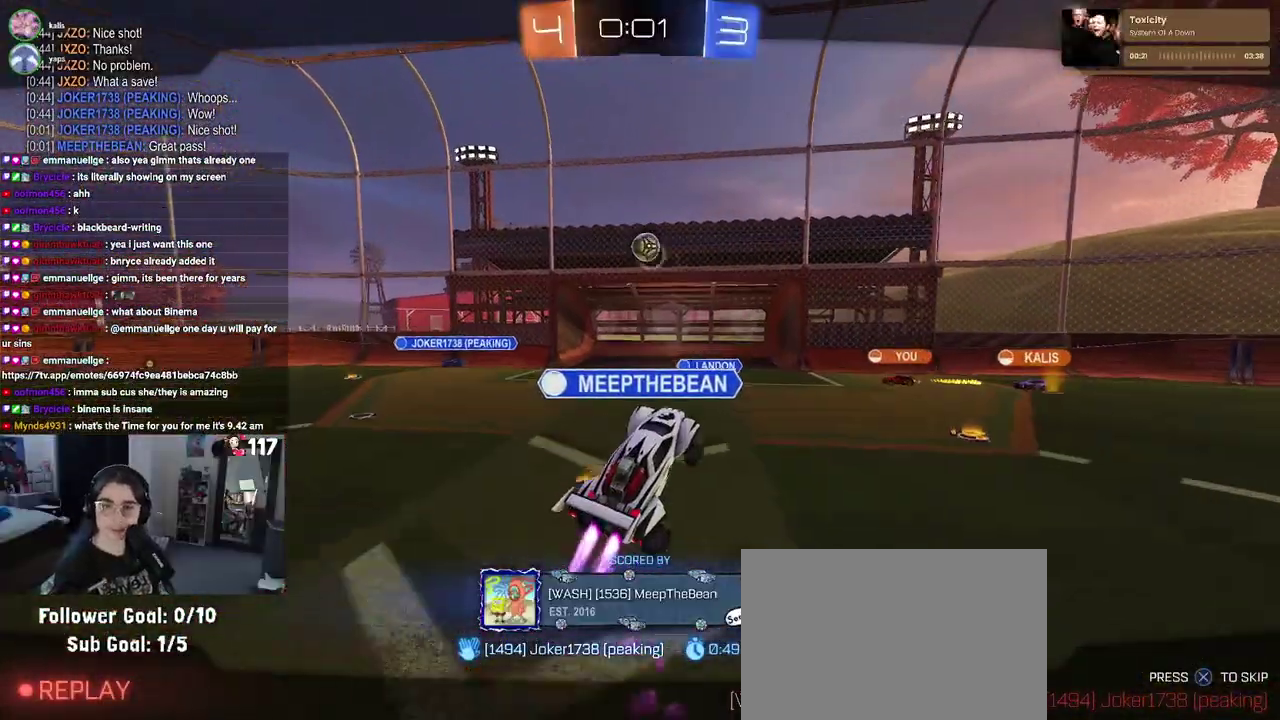
{"buttons": [], "left_stick": "center", "right_stick": "center", "events": []}
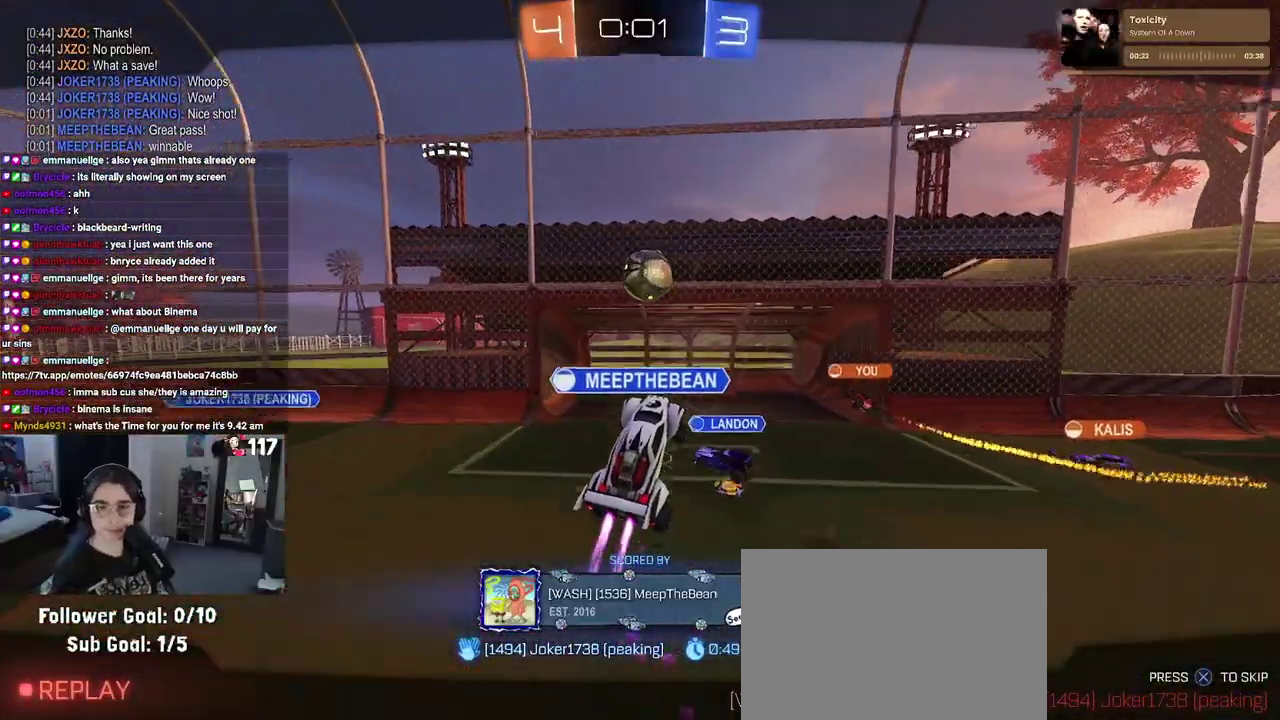
{"buttons": [], "left_stick": "center", "right_stick": "center", "events": []}
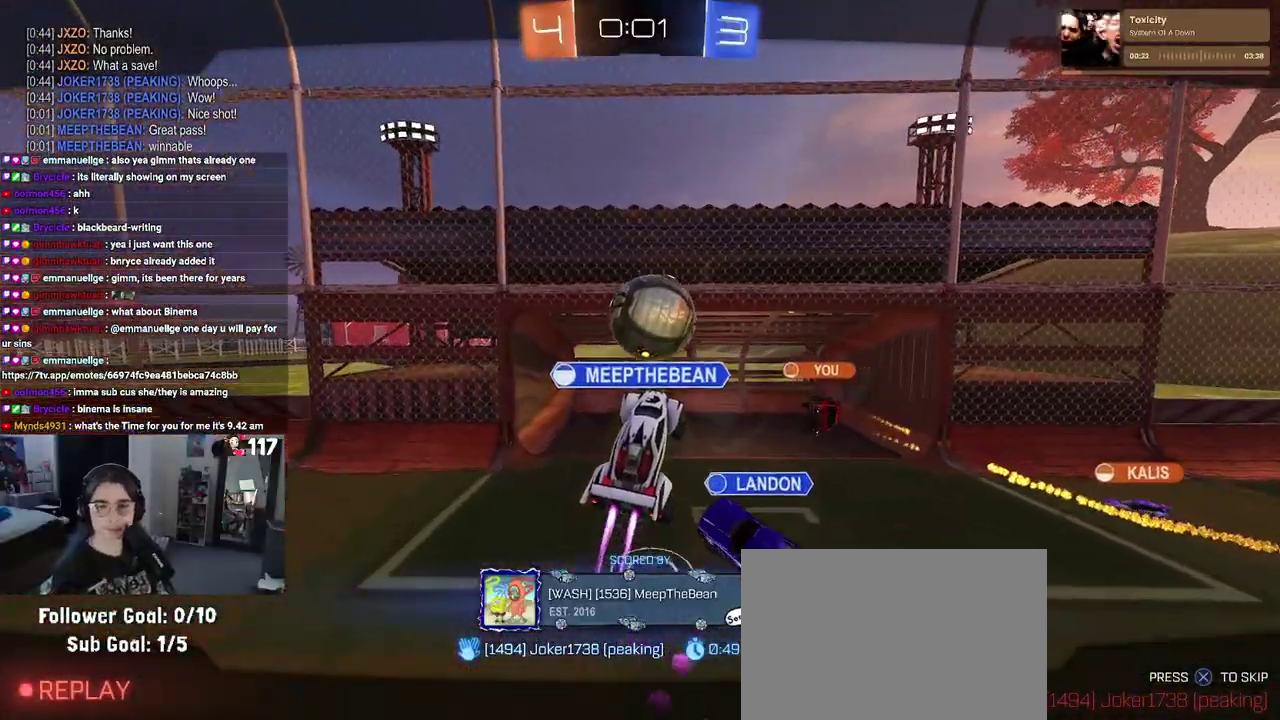
{"buttons": [], "left_stick": "center", "right_stick": "center", "events": []}
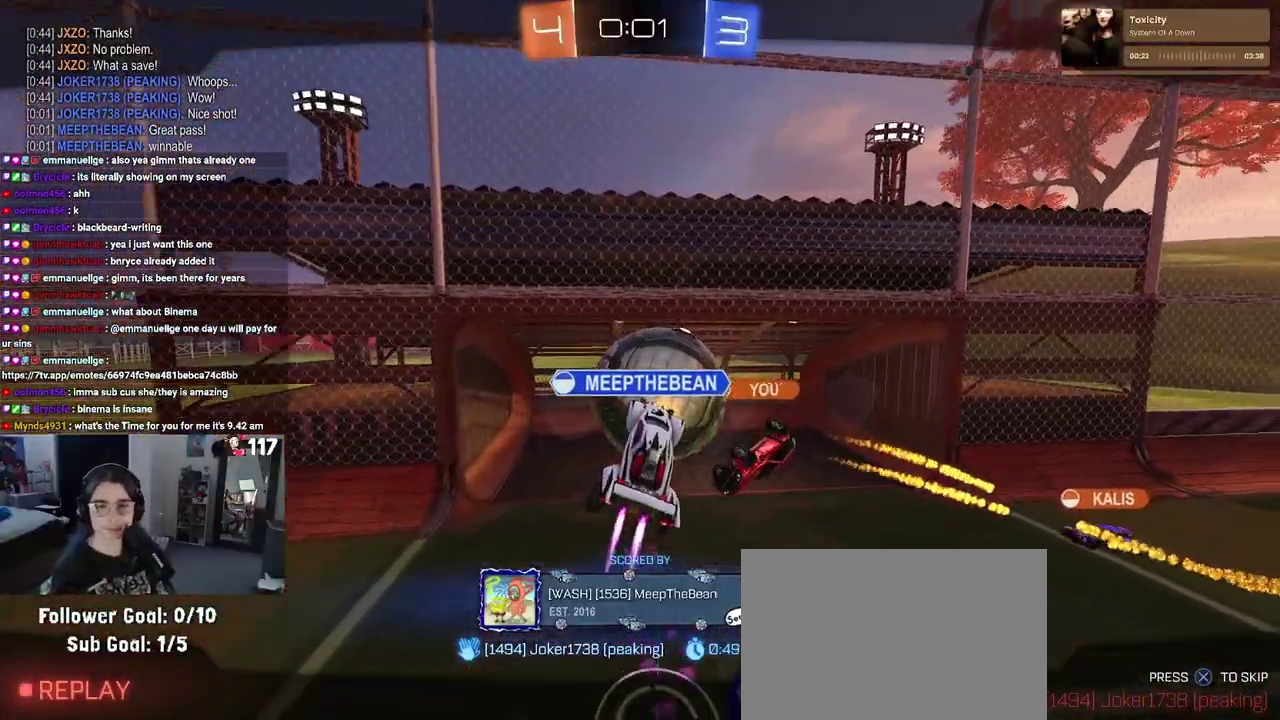
{"buttons": [], "left_stick": "center", "right_stick": "center", "events": []}
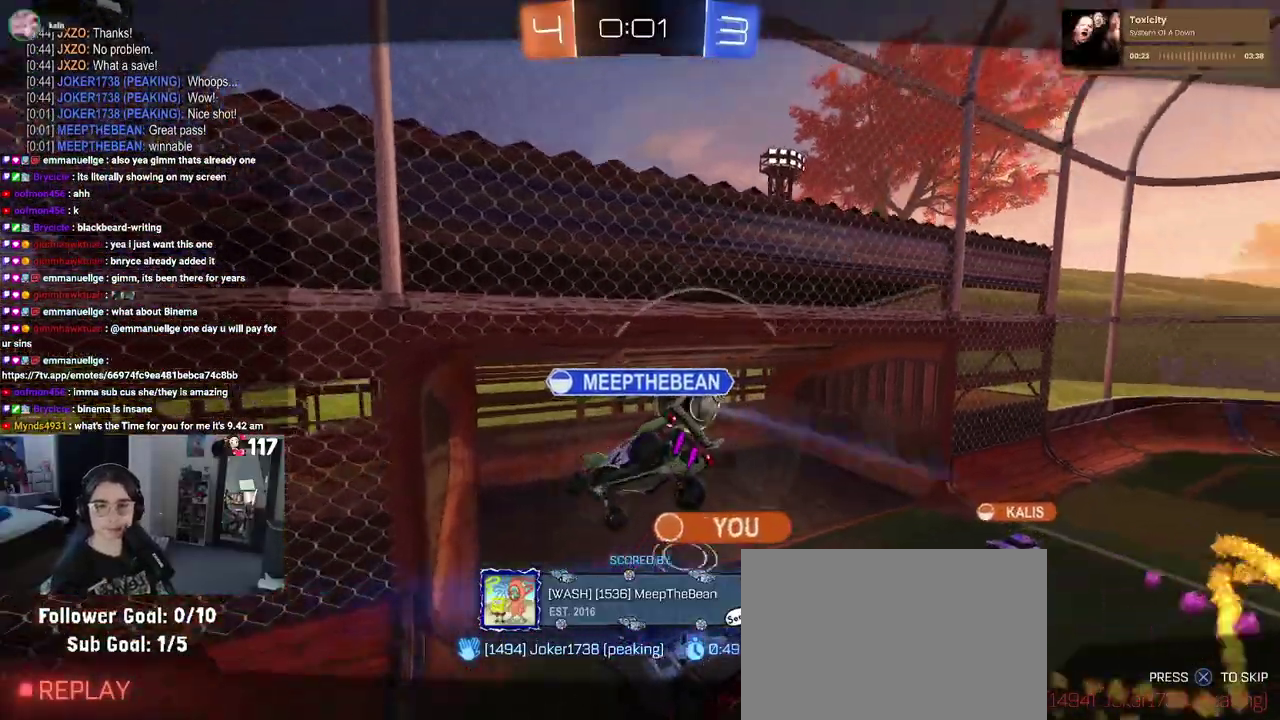
{"buttons": [], "left_stick": "center", "right_stick": "center", "events": []}
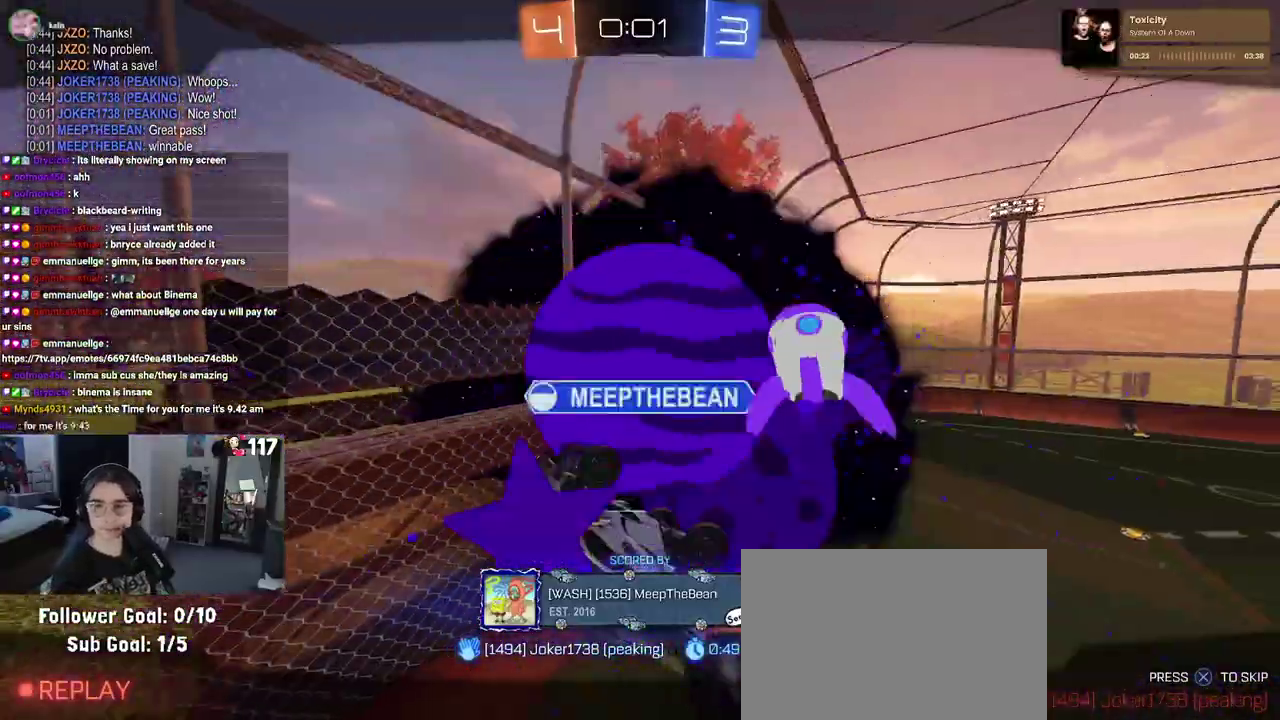
{"buttons": [], "left_stick": "center", "right_stick": "center"}
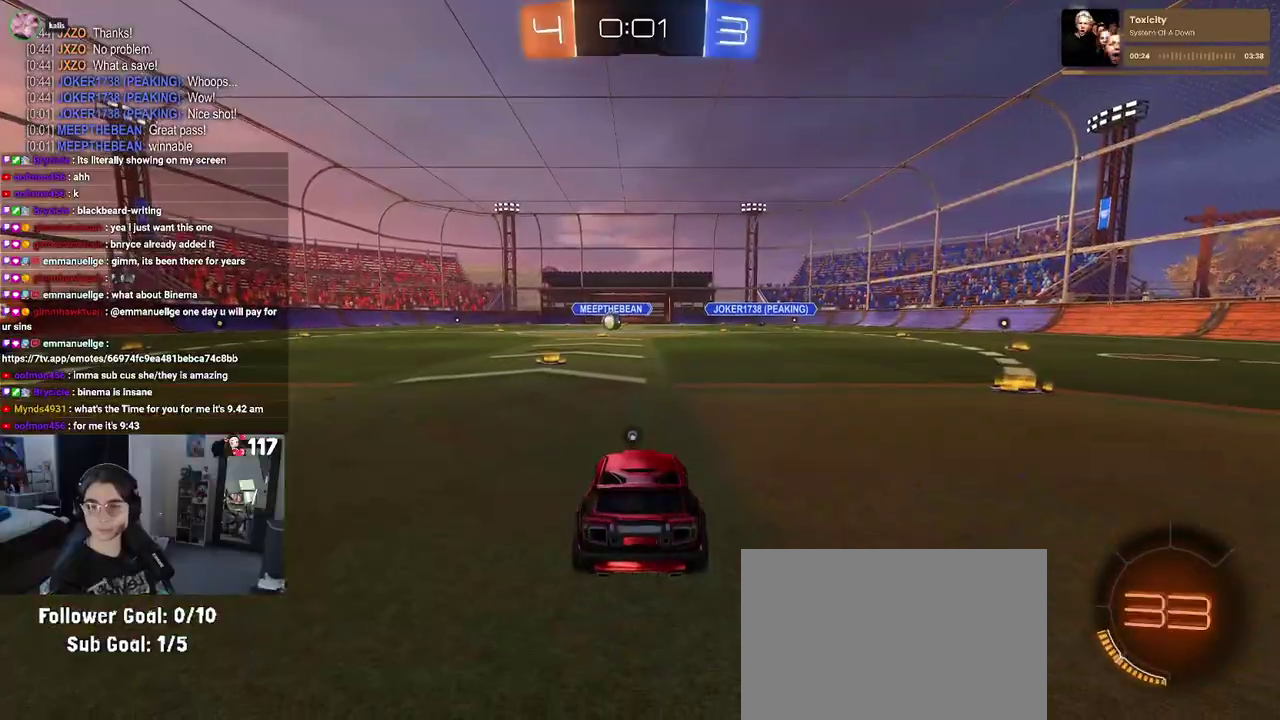
{"buttons": [], "left_stick": "center", "right_stick": "center", "events": [[333, "CROSS", "down"], [450, "CROSS", "up"]]}
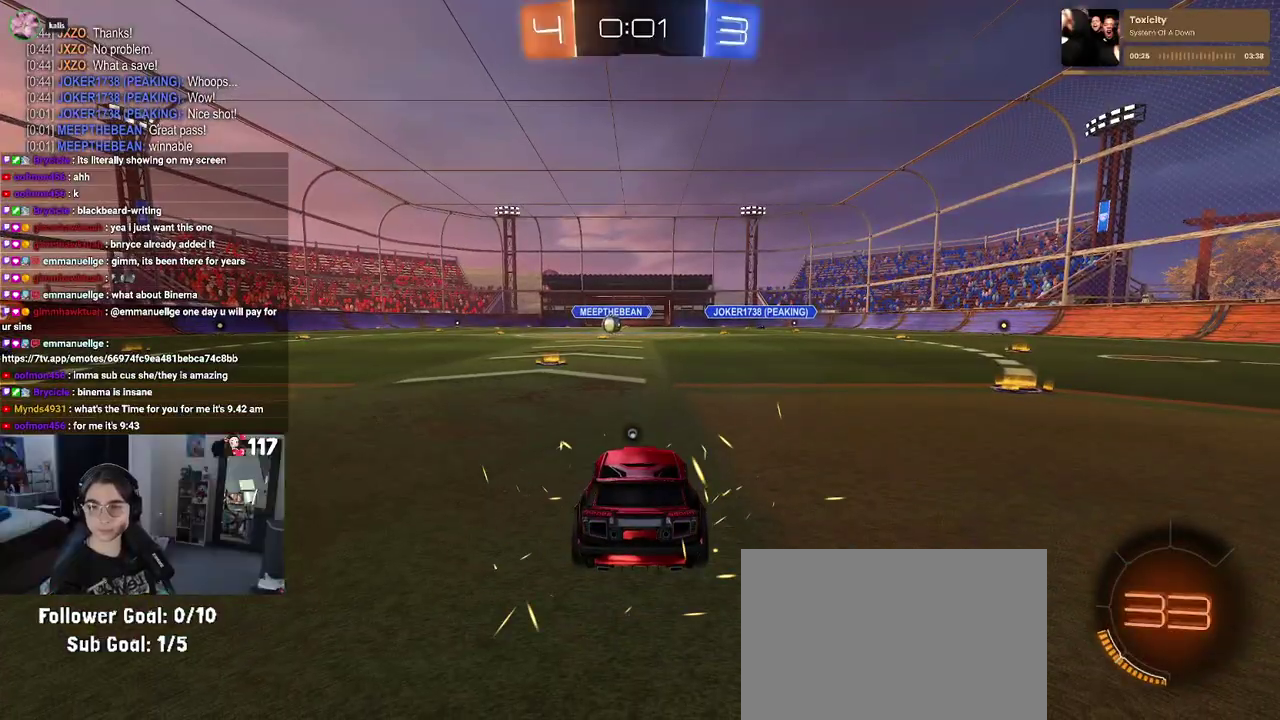
{"buttons": [], "left_stick": "center", "right_stick": "center", "events": [[217, "CROSS", "down"], [350, "CROSS", "up"]]}
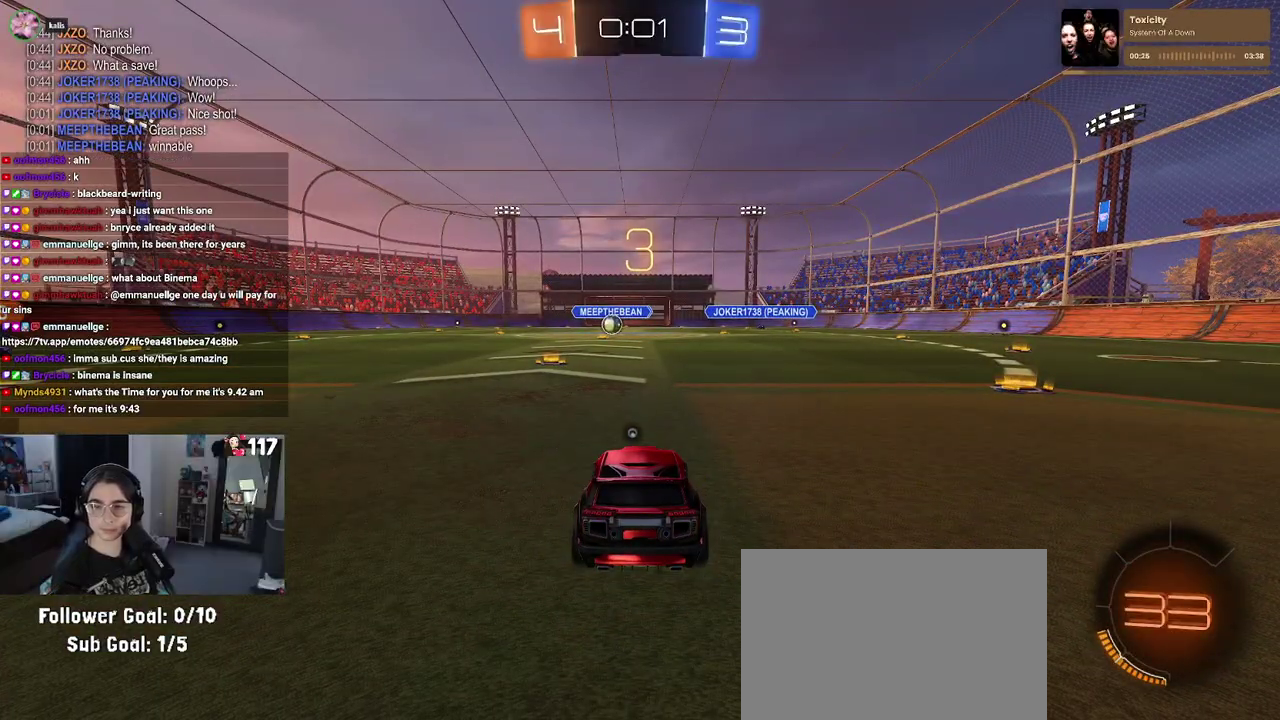
{"buttons": ["R2"], "left_stick": "center", "right_stick": "center", "events": [[383, "R2", "down"]]}
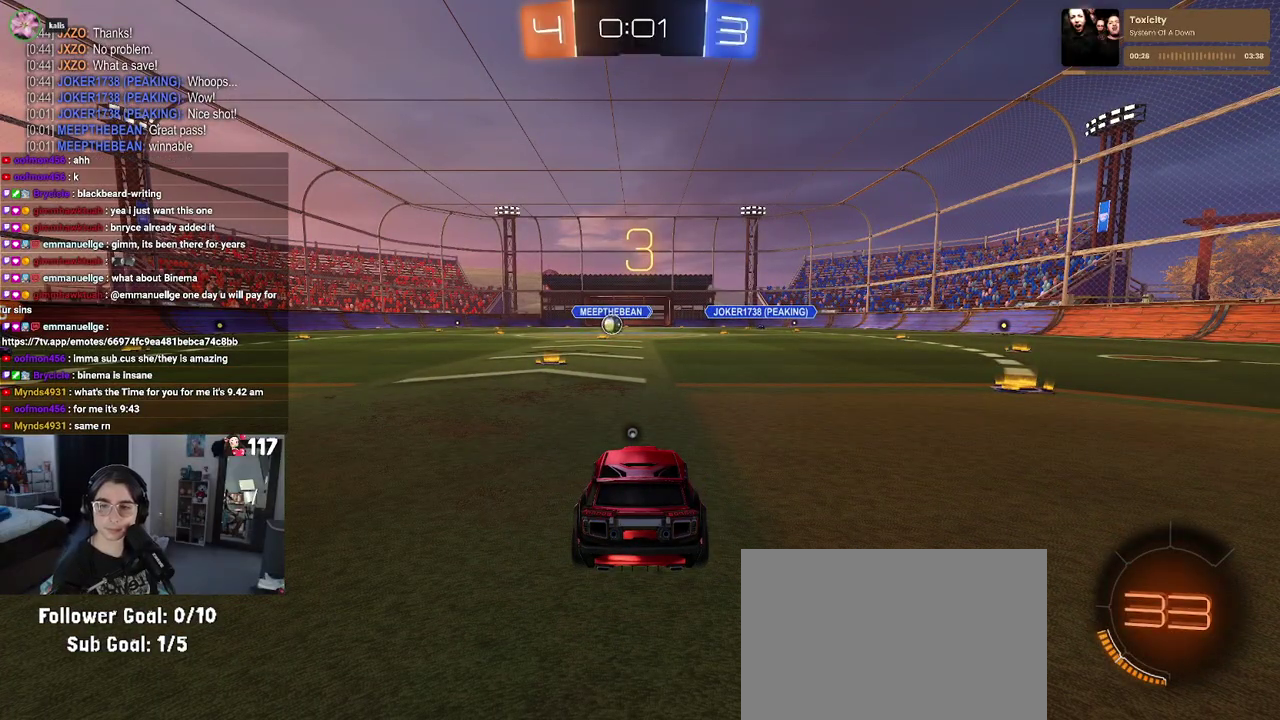
{"buttons": ["R2"], "left_stick": "center", "right_stick": "center", "events": [[117, "TRIANGLE", "down"], [217, "TRIANGLE", "up"], [300, "TRIANGLE", "down"], [450, "TRIANGLE", "up"]]}
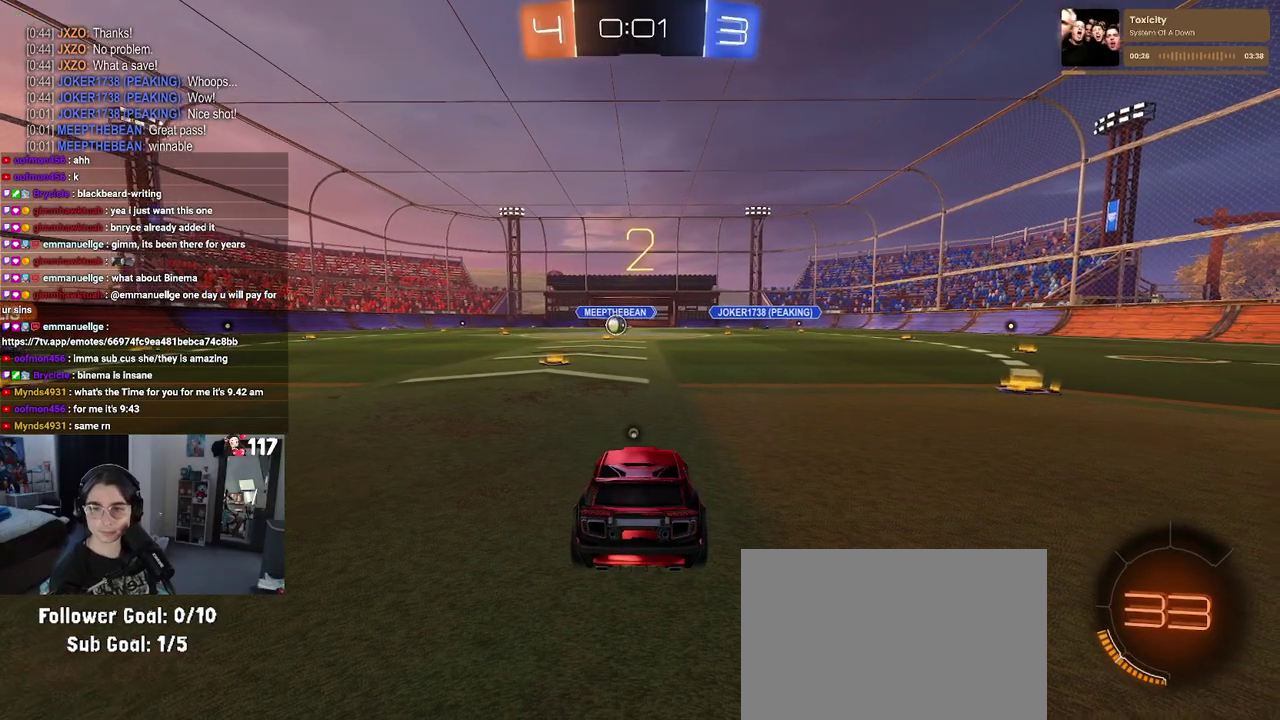
{"buttons": ["R2"], "left_stick": "center", "right_stick": "center", "events": []}
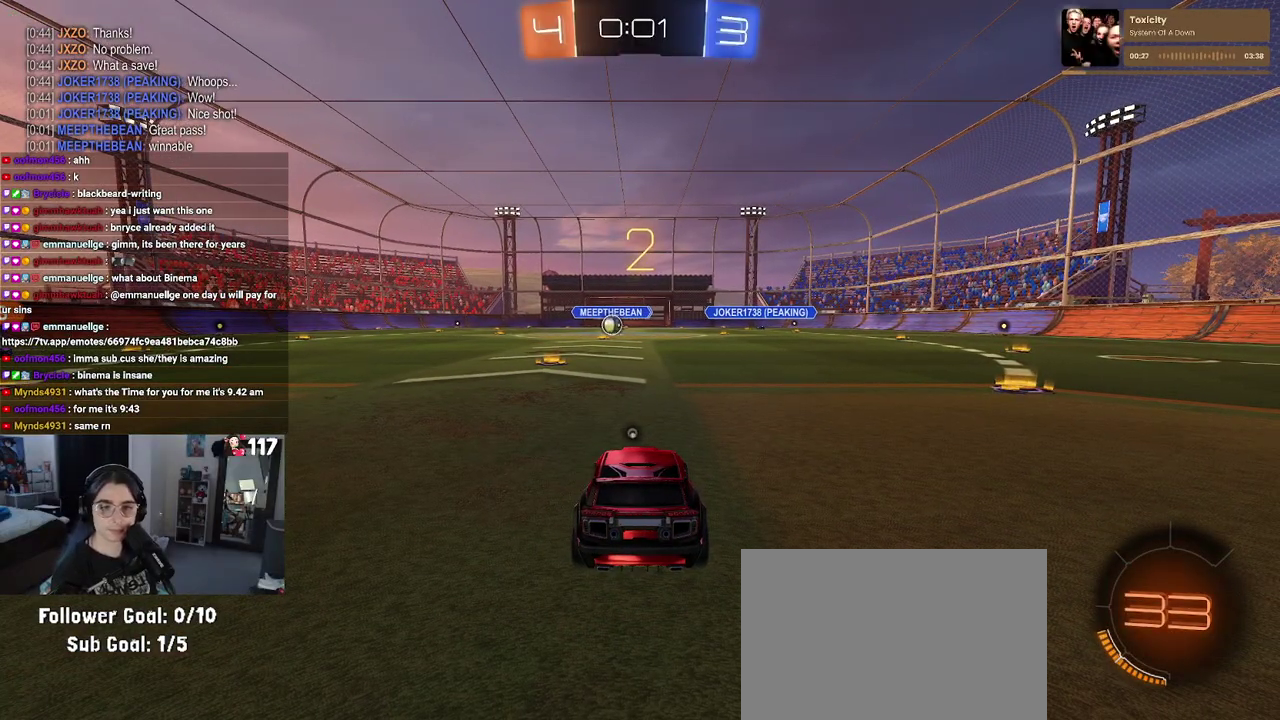
{"buttons": ["R2"], "left_stick": "center", "right_stick": "center", "events": []}
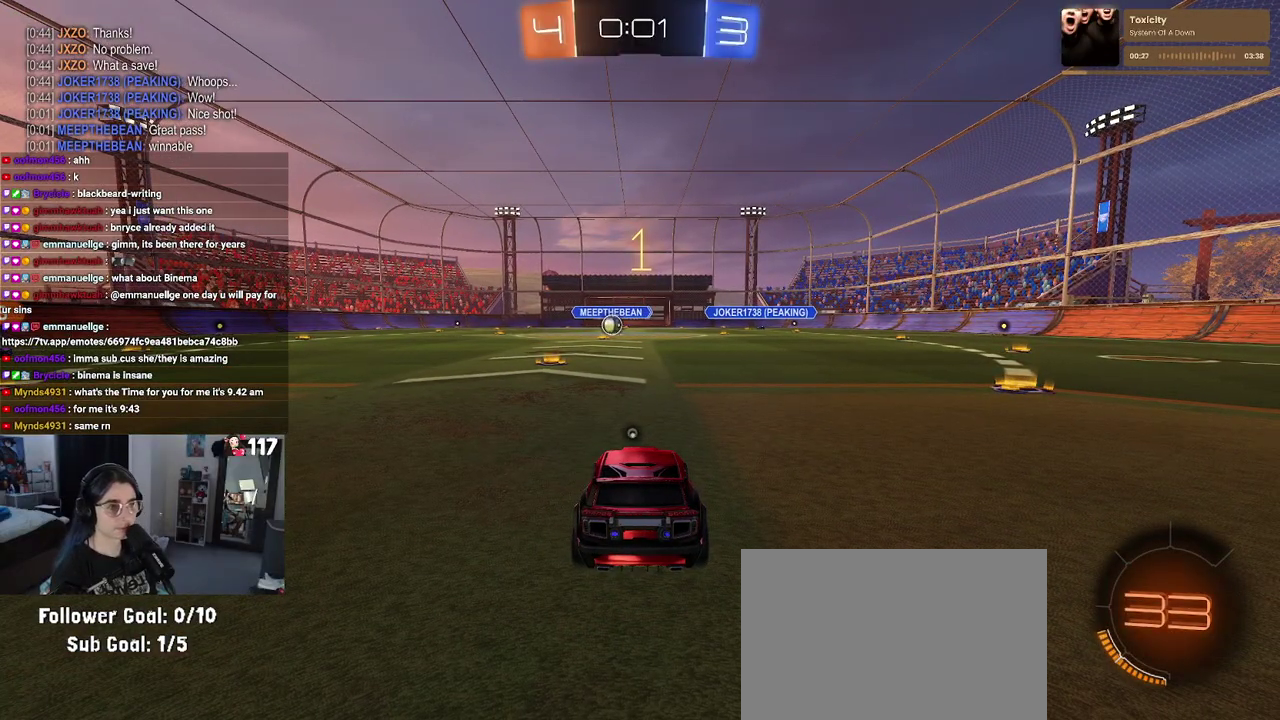
{"buttons": ["R2"], "left_stick": "center", "right_stick": "center", "events": [[150, "TRIANGLE", "down"], [217, "TRIANGLE", "up"]]}
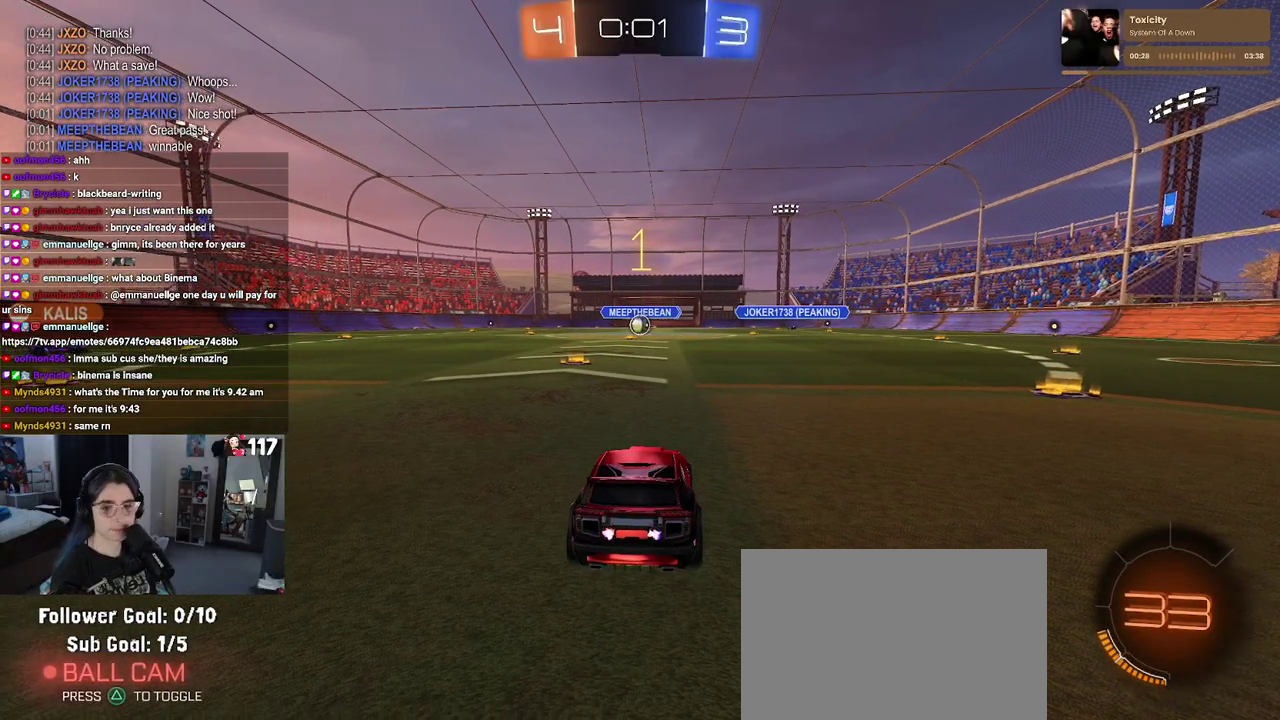
{"buttons": ["CROSS", "R2"], "left_stick": "up", "right_stick": "center", "events": [[417, "left_stick", "up-right"], [483, "CROSS", "down"], [483, "left_stick", "up"]]}
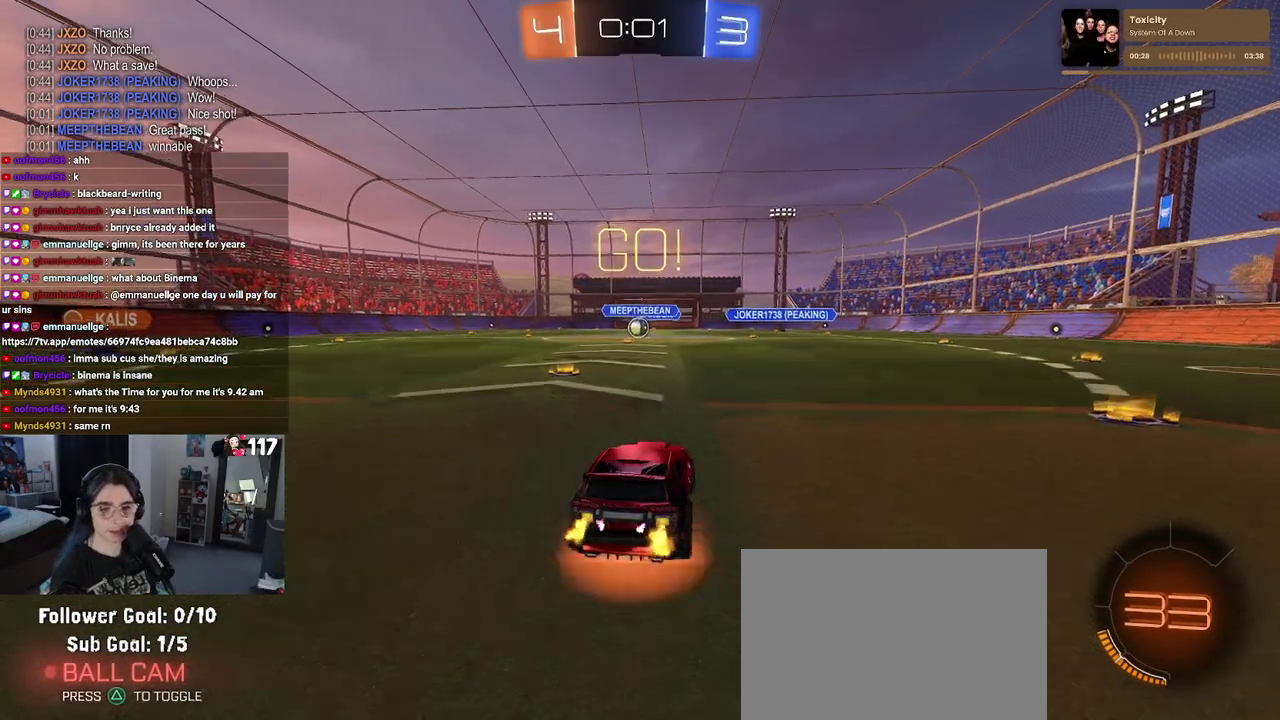
{"buttons": ["SQUARE", "R2"], "left_stick": "down", "right_stick": "center", "events": [[67, "CROSS", "up"], [133, "left_stick", "up-left"], [150, "CROSS", "down"], [200, "SQUARE", "down"], [233, "CROSS", "up"], [233, "left_stick", "down-left"], [350, "left_stick", "down"]]}
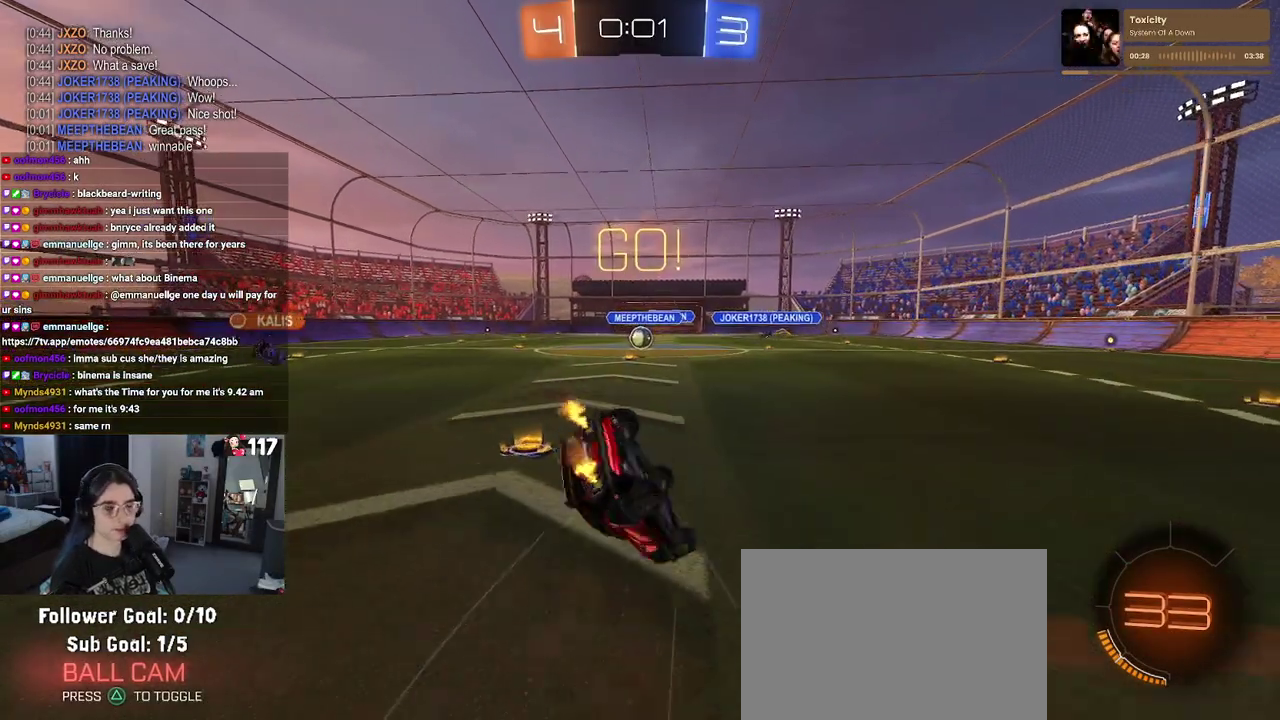
{"buttons": ["SQUARE", "R2"], "left_stick": "left", "right_stick": "center", "events": [[17, "left_stick", "down-left"], [333, "left_stick", "left"]]}
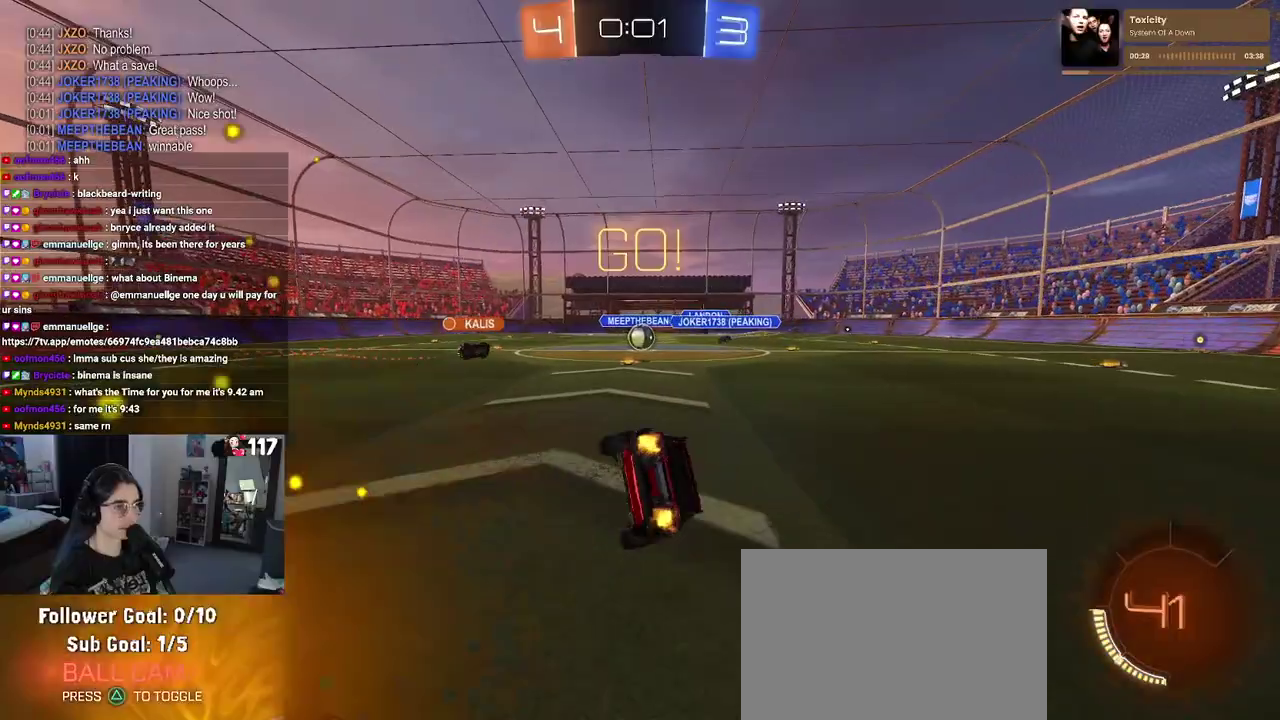
{"buttons": ["R2"], "left_stick": "center", "right_stick": "center", "events": [[117, "left_stick", "down-left"], [200, "SQUARE", "up"], [217, "left_stick", "center"]]}
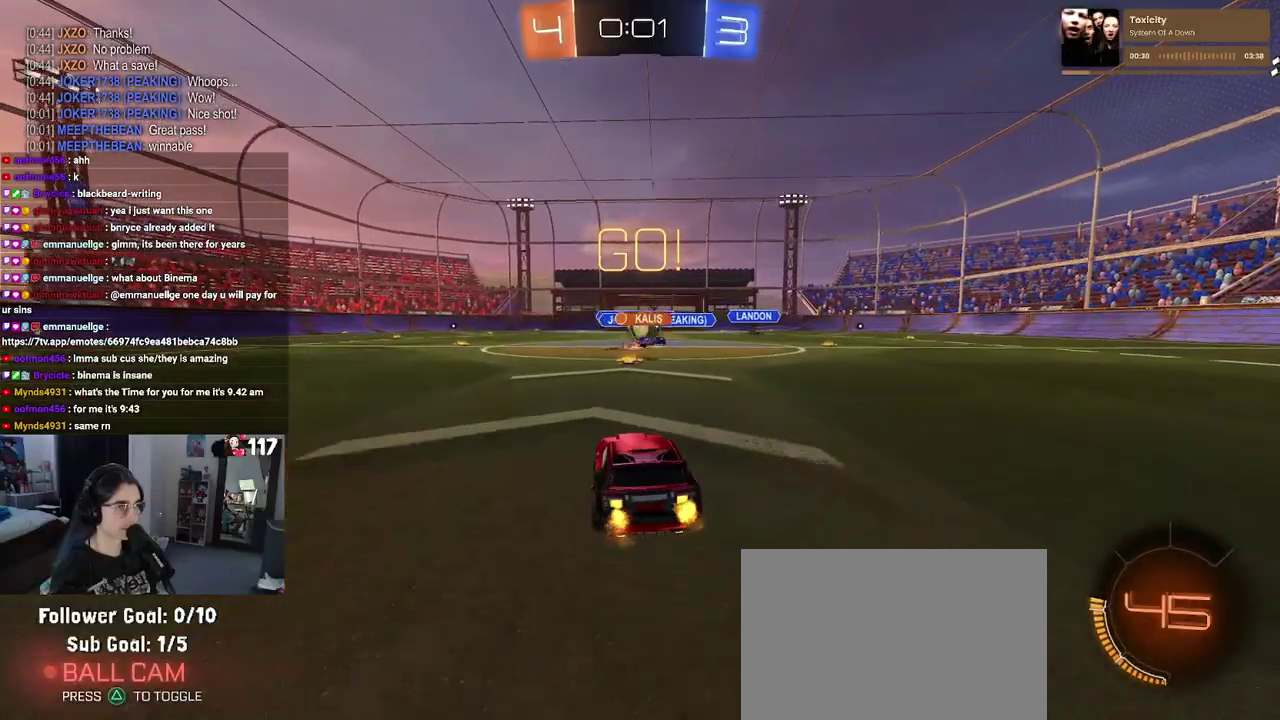
{"buttons": ["R2"], "left_stick": "left", "right_stick": "center", "events": [[383, "left_stick", "up-left"], [467, "left_stick", "left"]]}
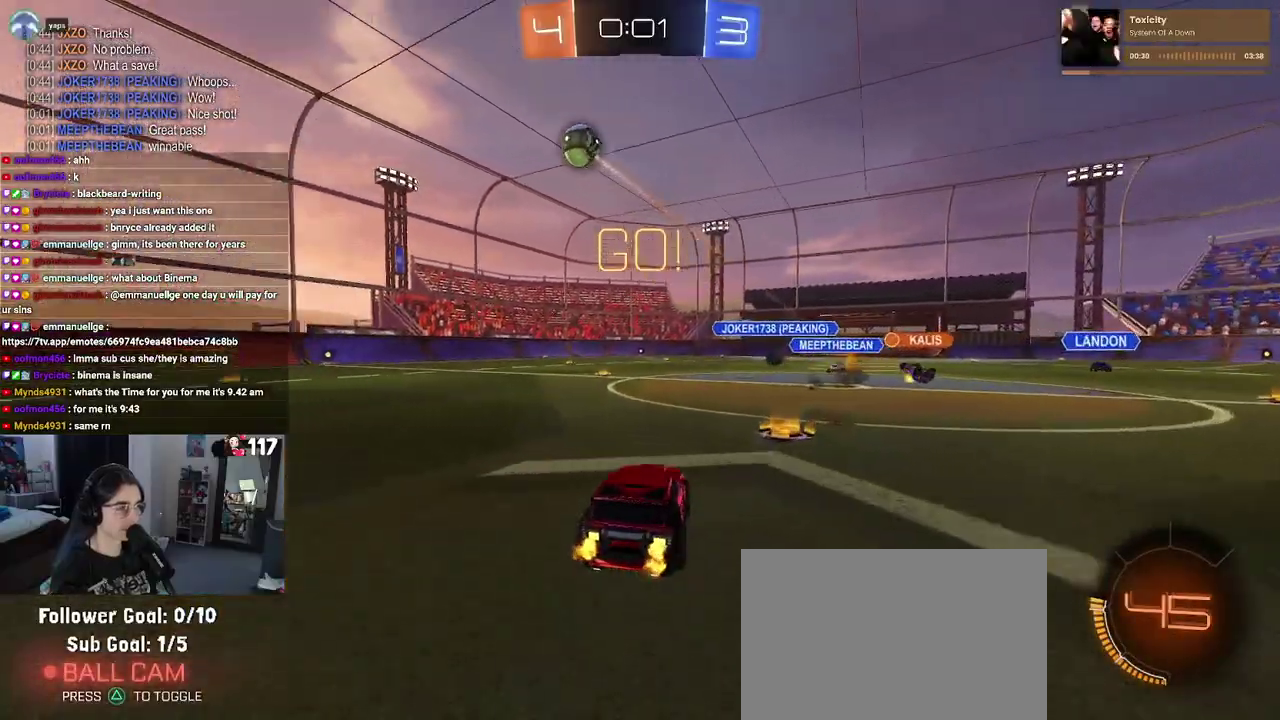
{"buttons": ["R2"], "left_stick": "left", "right_stick": "center", "events": []}
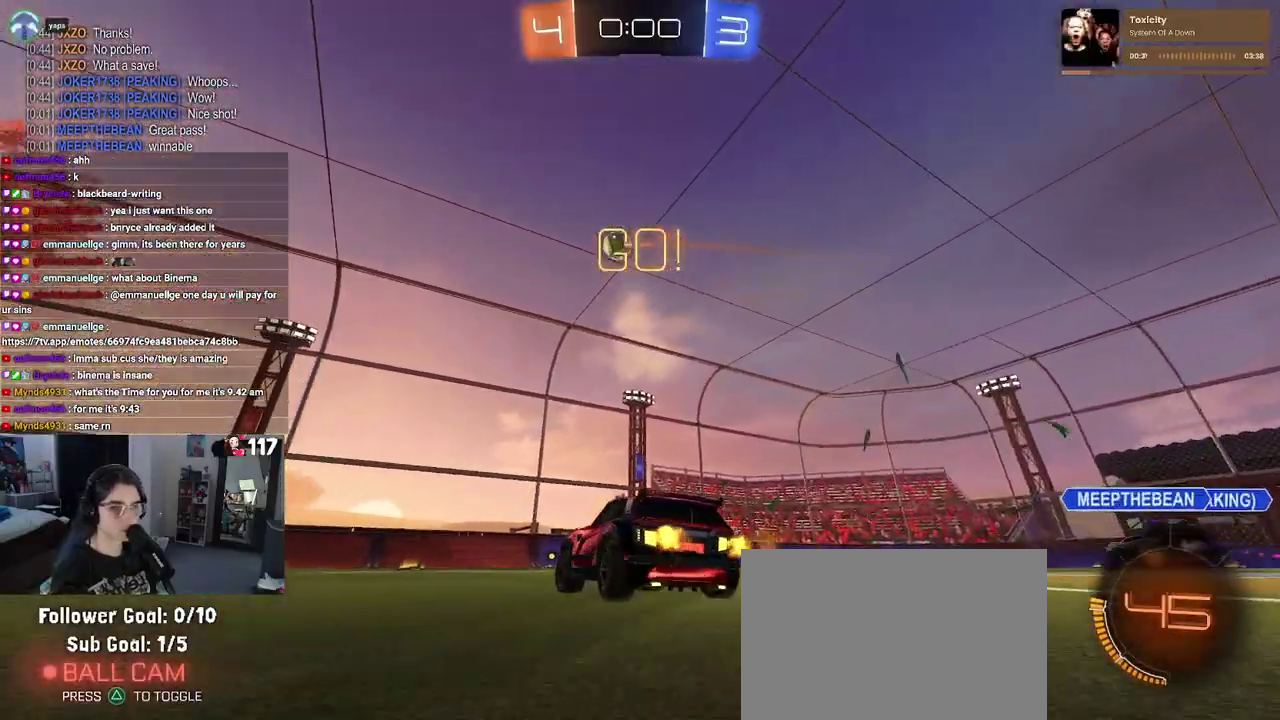
{"buttons": ["R2"], "left_stick": "left", "right_stick": "center", "events": [[100, "TRIANGLE", "down"], [250, "TRIANGLE", "up"]]}
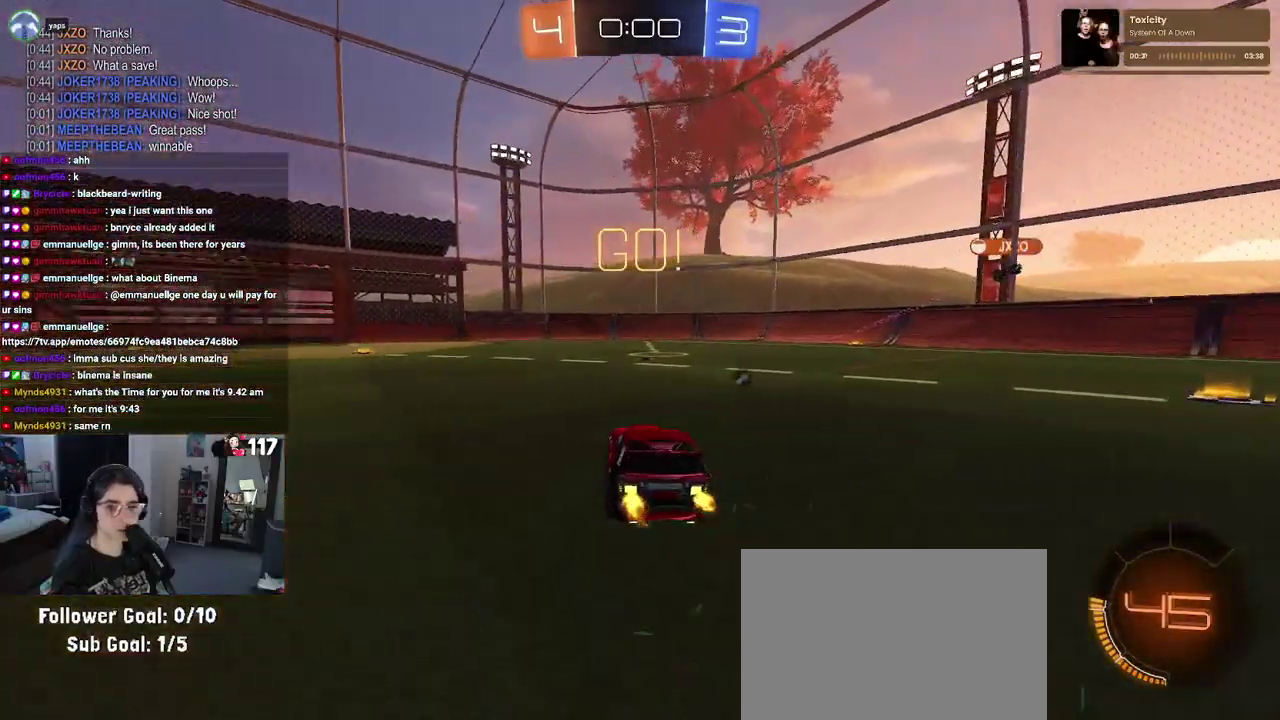
{"buttons": ["TRIANGLE", "R2"], "left_stick": "down-left", "right_stick": "center", "events": [[133, "left_stick", "center"], [167, "CROSS", "down"], [250, "CROSS", "up"], [267, "left_stick", "up-left"], [333, "CROSS", "down"], [417, "CROSS", "up"], [433, "left_stick", "down-left"], [467, "TRIANGLE", "down"]]}
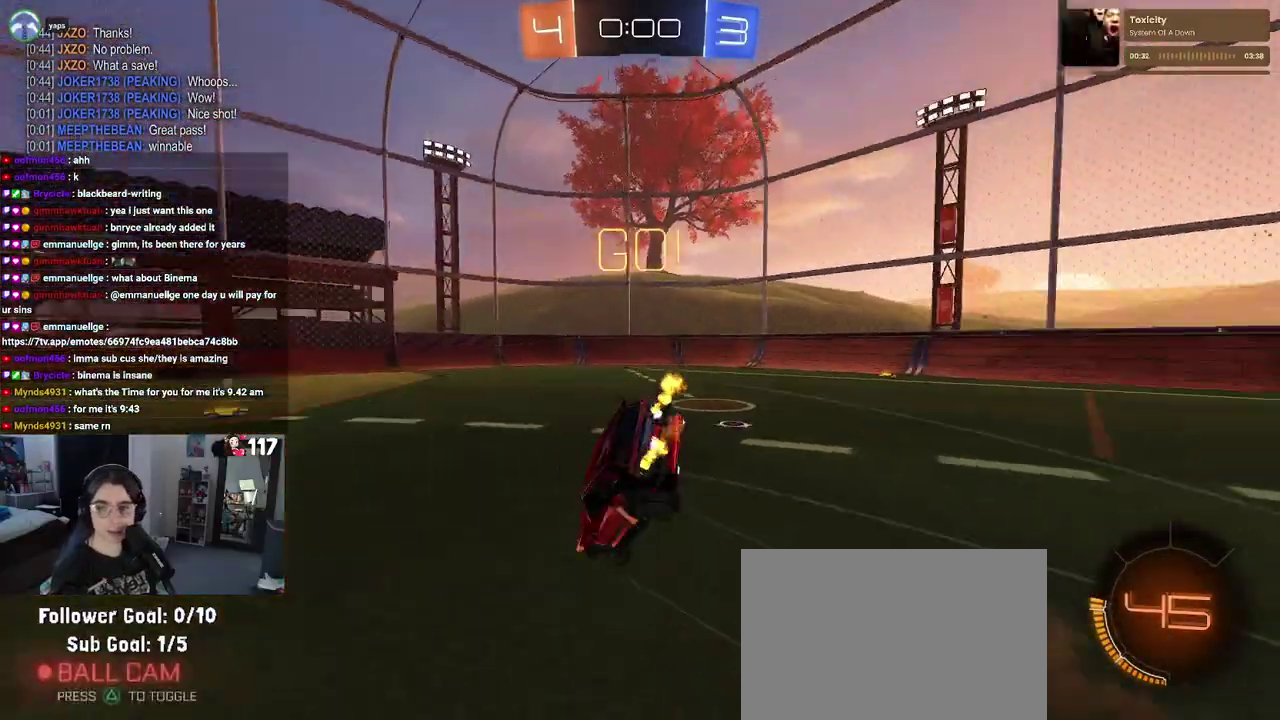
{"buttons": ["SQUARE", "R2"], "left_stick": "left", "right_stick": "center", "events": [[67, "TRIANGLE", "up"], [167, "left_stick", "left"], [333, "SQUARE", "down"]]}
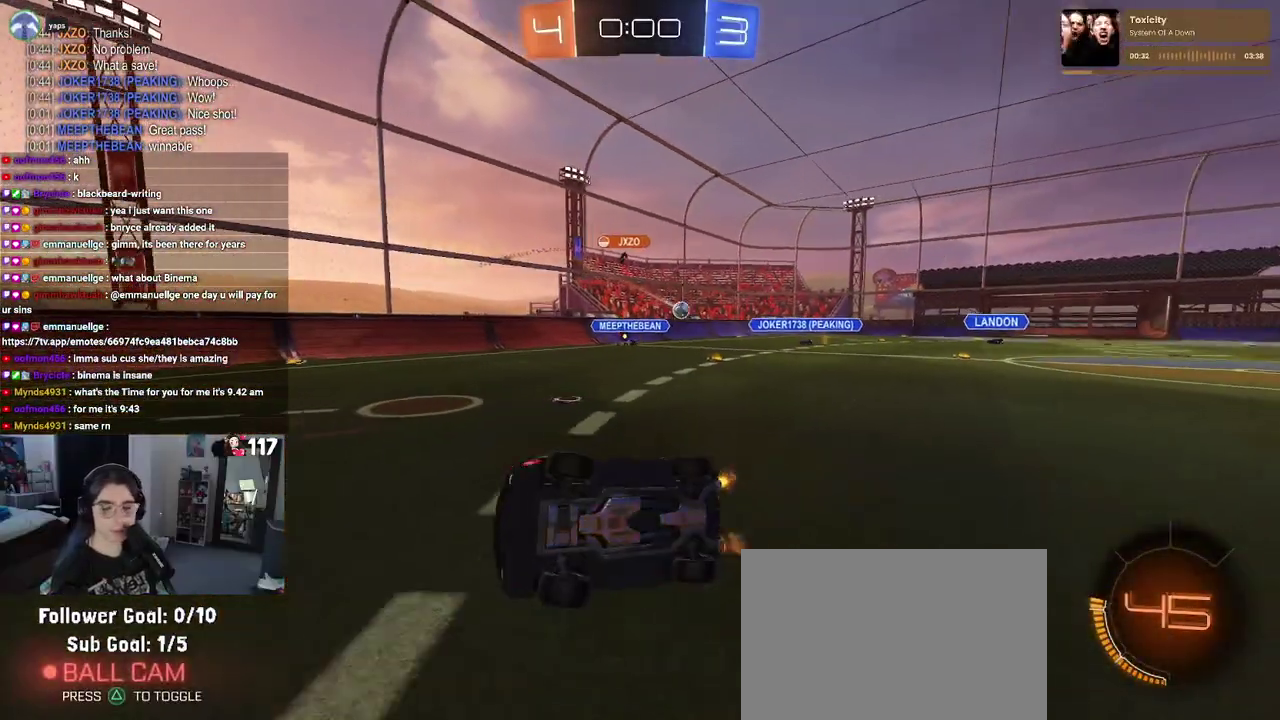
{"buttons": ["R2"], "left_stick": "center", "right_stick": "center", "events": [[200, "SQUARE", "up"], [233, "left_stick", "center"]]}
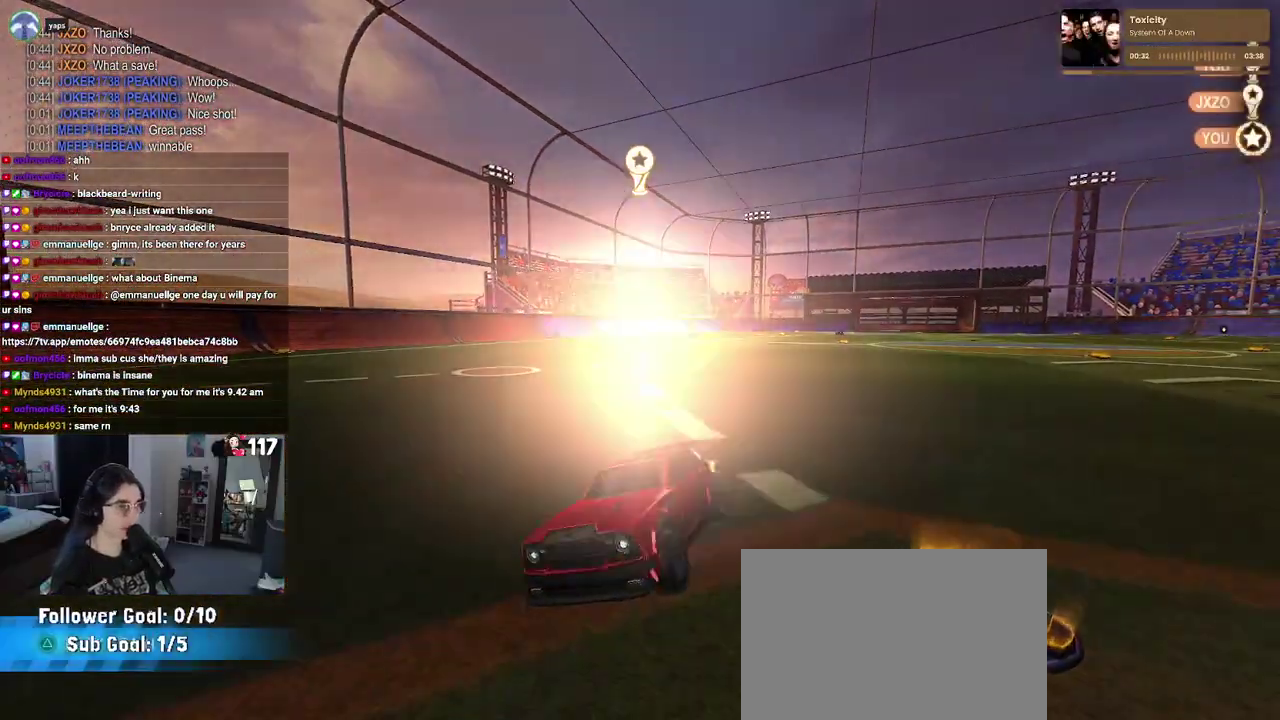
{"buttons": [], "left_stick": "center", "right_stick": "center", "events": [[300, "R2", "up"]]}
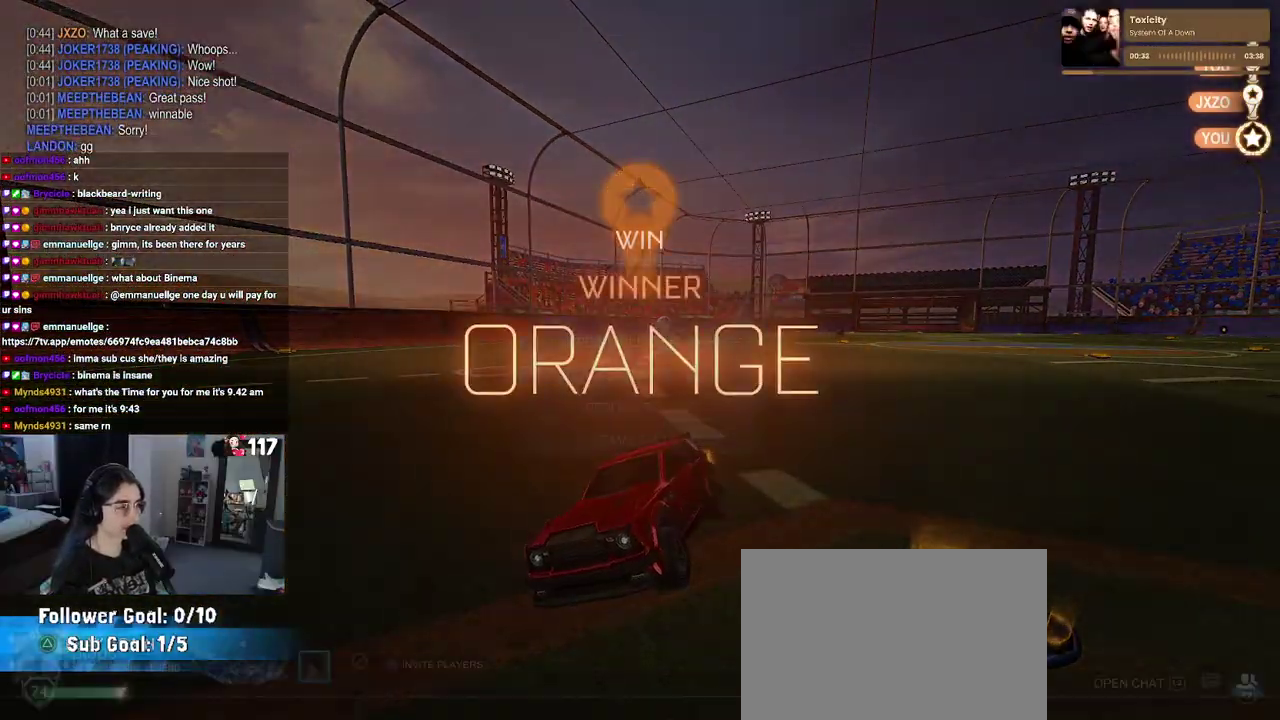
{"buttons": ["DPAD_DOWN"], "left_stick": "center", "right_stick": "center", "events": [[67, "DPAD_DOWN", "down"]]}
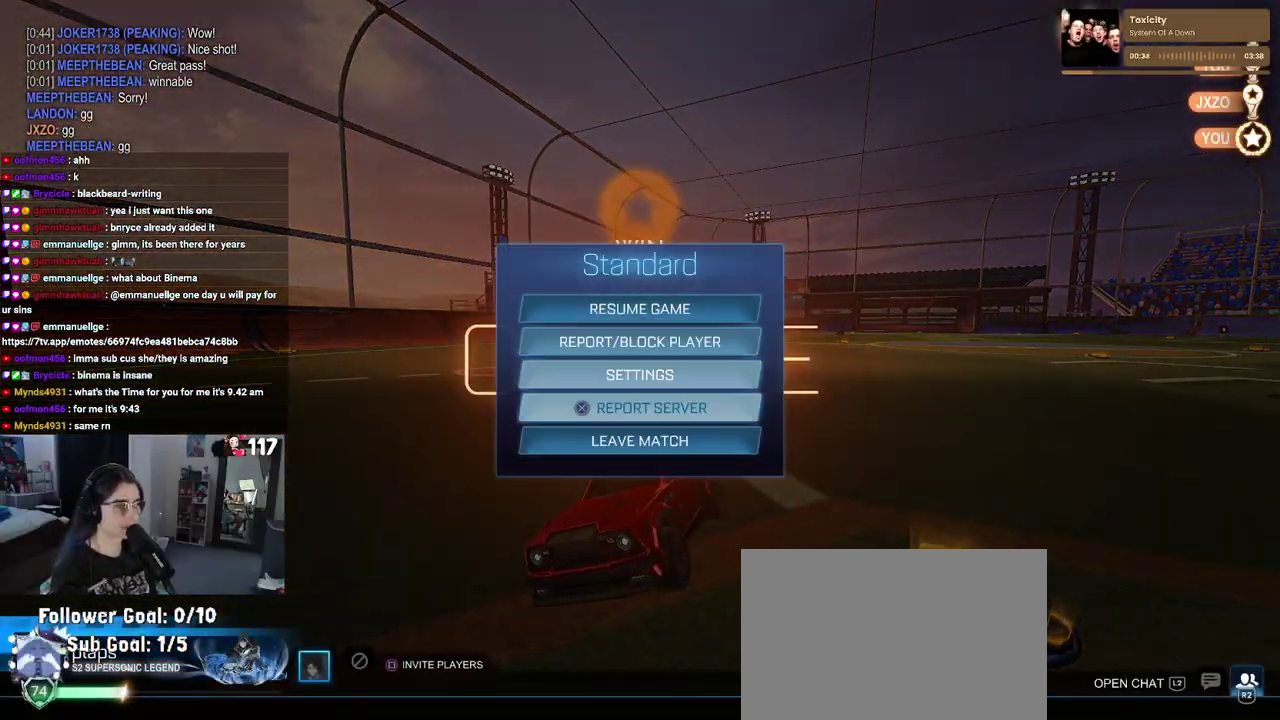
{"buttons": ["CIRCLE"], "left_stick": "center", "right_stick": "center", "events": [[17, "DPAD_DOWN", "up"], [133, "CROSS", "down"], [217, "CROSS", "up"], [433, "CIRCLE", "down"]]}
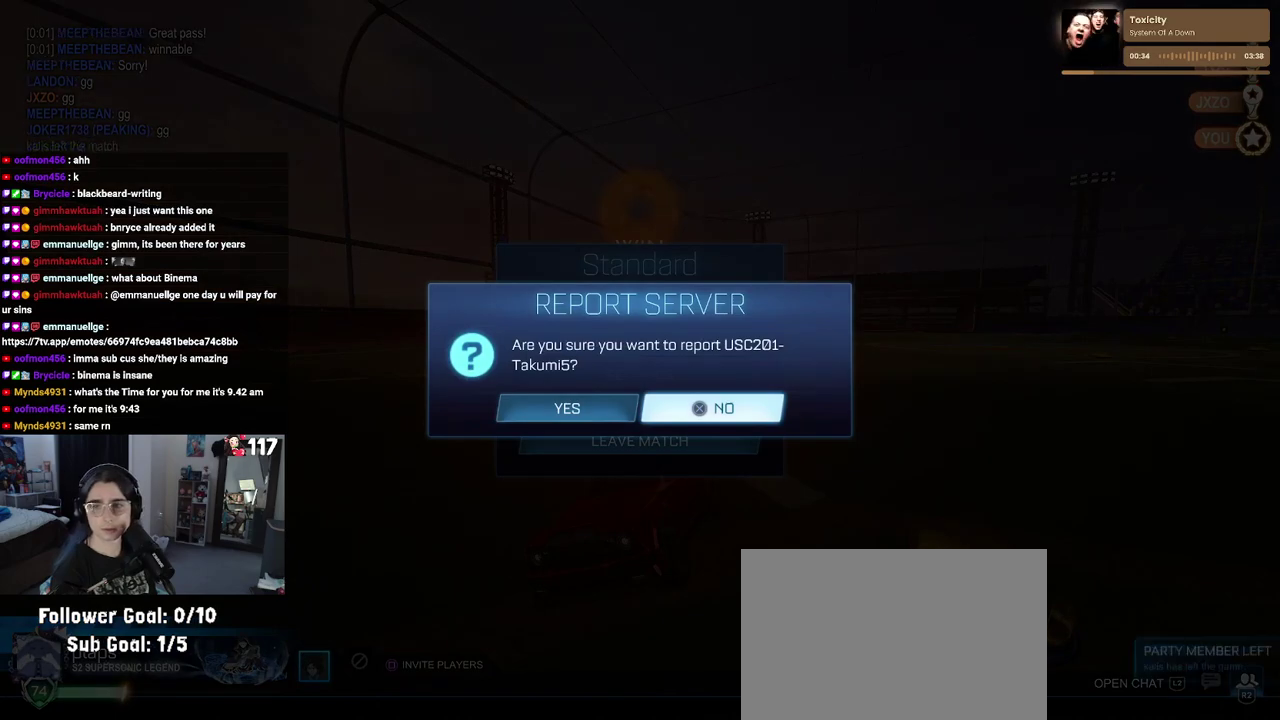
{"buttons": [], "left_stick": "center", "right_stick": "center", "events": [[17, "CIRCLE", "up"], [83, "DPAD_DOWN", "down"], [167, "CROSS", "down"], [167, "DPAD_DOWN", "up"], [267, "CROSS", "up"], [317, "DPAD_LEFT", "down"], [383, "CROSS", "down"], [383, "DPAD_LEFT", "up"], [500, "CROSS", "up"]]}